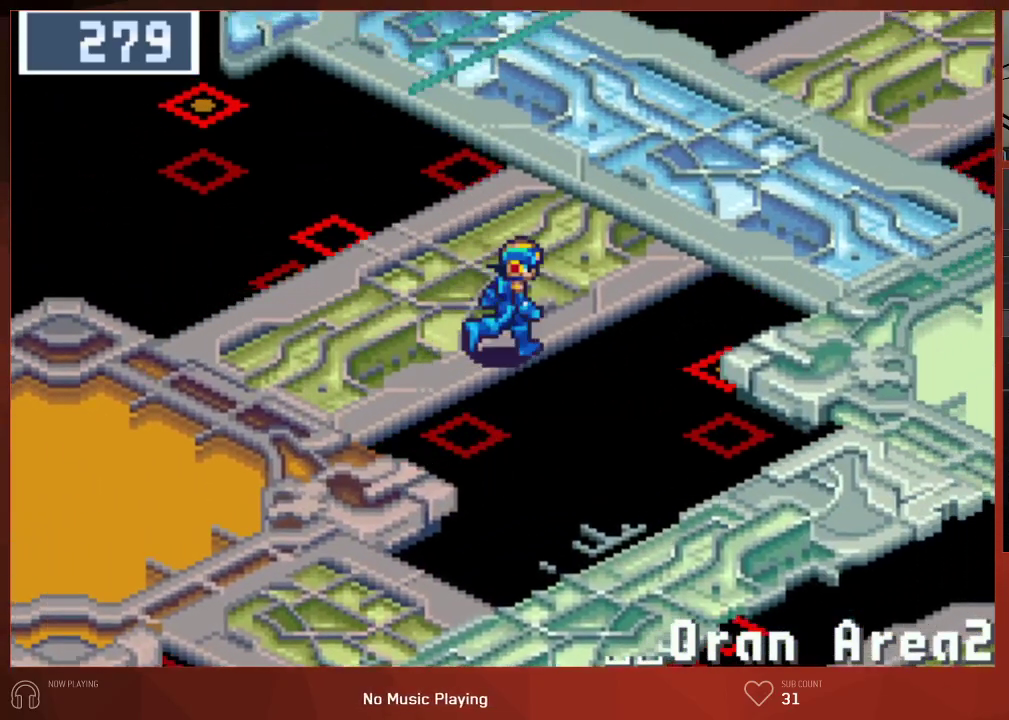
Gameplay with a controller (PlayStation layout); each line is a JSON object with the inputs held at the frame after it. "button_events" lists button changes between this image and that frame as [ms after this image, input, new state], when the widget could be followed in between (sticks are given only as held states).
{"buttons": ["CIRCLE", "DPAD_RIGHT"], "left_stick": "center", "right_stick": "center", "button_events": []}
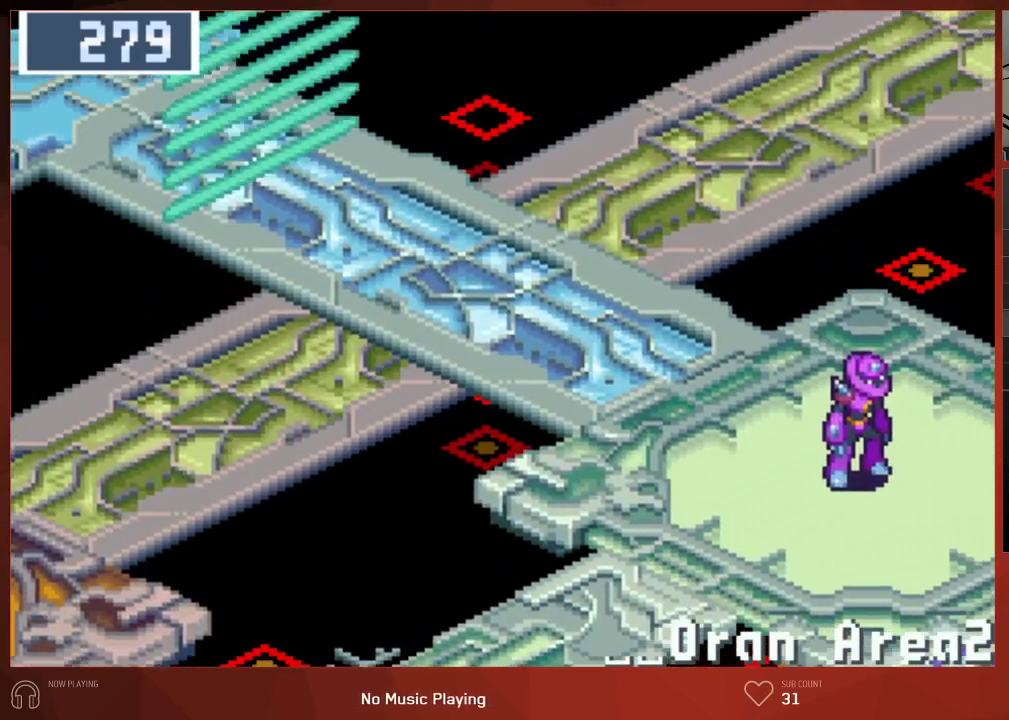
{"buttons": ["CIRCLE", "DPAD_RIGHT"], "left_stick": "center", "right_stick": "center", "button_events": []}
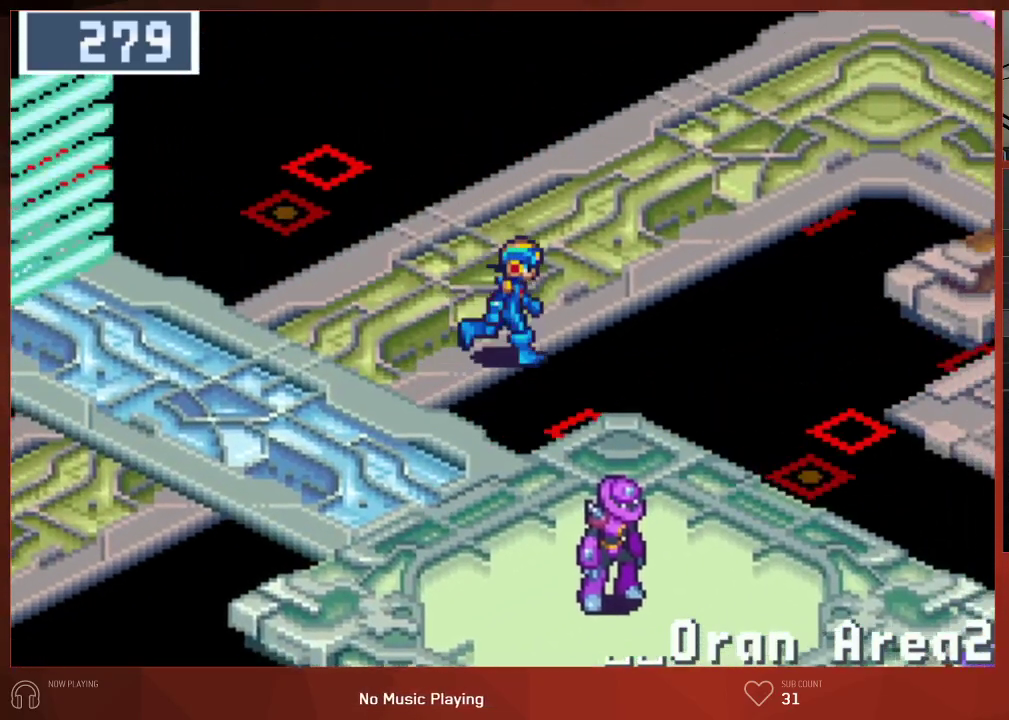
{"buttons": ["CIRCLE", "DPAD_RIGHT"], "left_stick": "center", "right_stick": "center", "button_events": []}
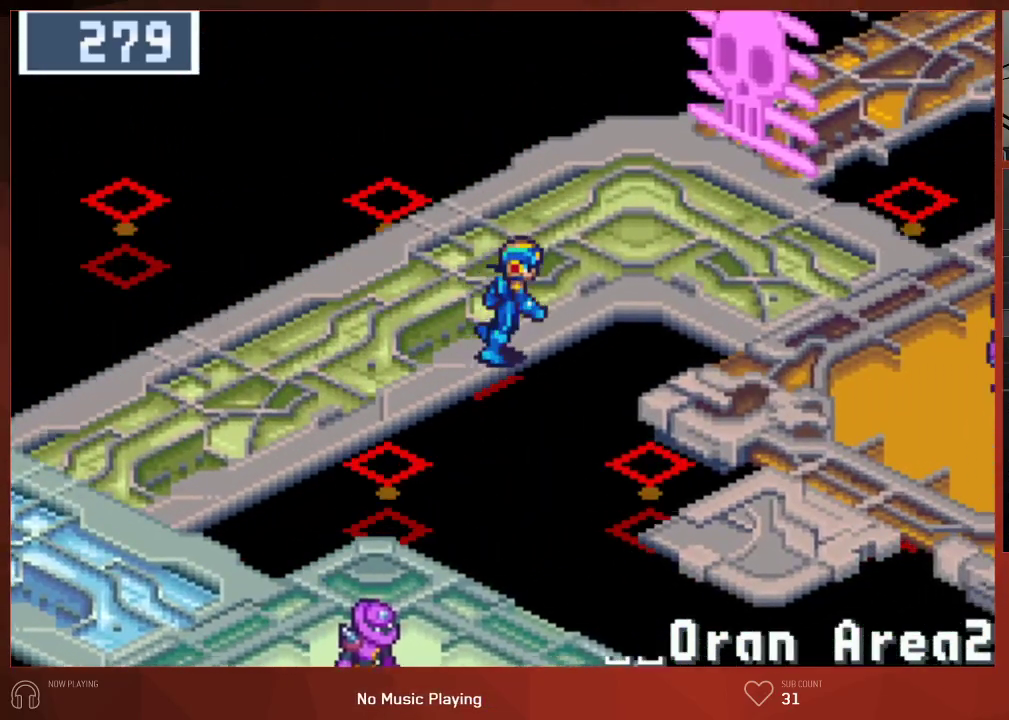
{"buttons": ["CIRCLE", "DPAD_RIGHT"], "left_stick": "center", "right_stick": "center", "button_events": []}
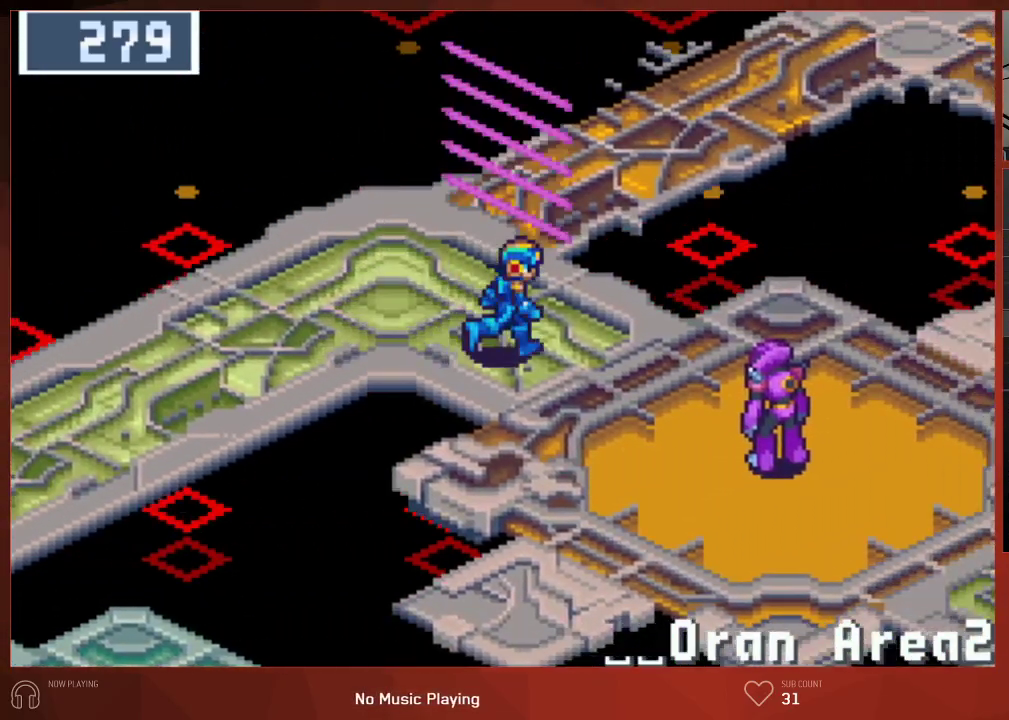
{"buttons": ["CIRCLE"], "left_stick": "center", "right_stick": "center", "button_events": [[50, "DPAD_DOWN", "down"], [483, "DPAD_DOWN", "up"], [500, "DPAD_RIGHT", "up"]]}
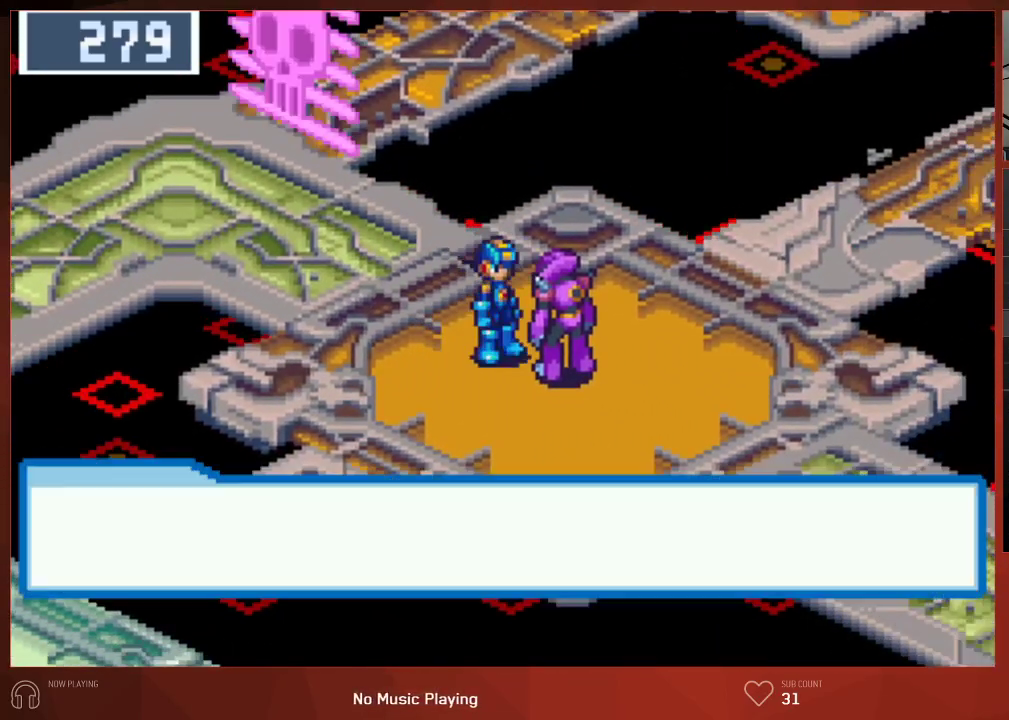
{"buttons": ["CIRCLE"], "left_stick": "center", "right_stick": "center", "button_events": []}
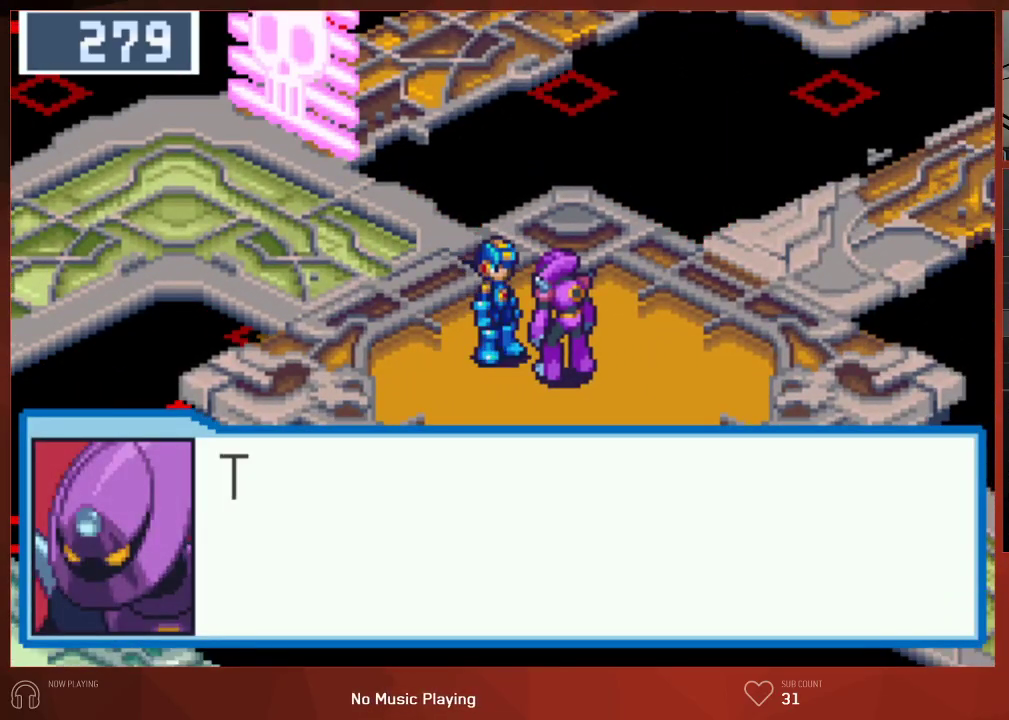
{"buttons": ["CROSS", "CIRCLE"], "left_stick": "center", "right_stick": "center"}
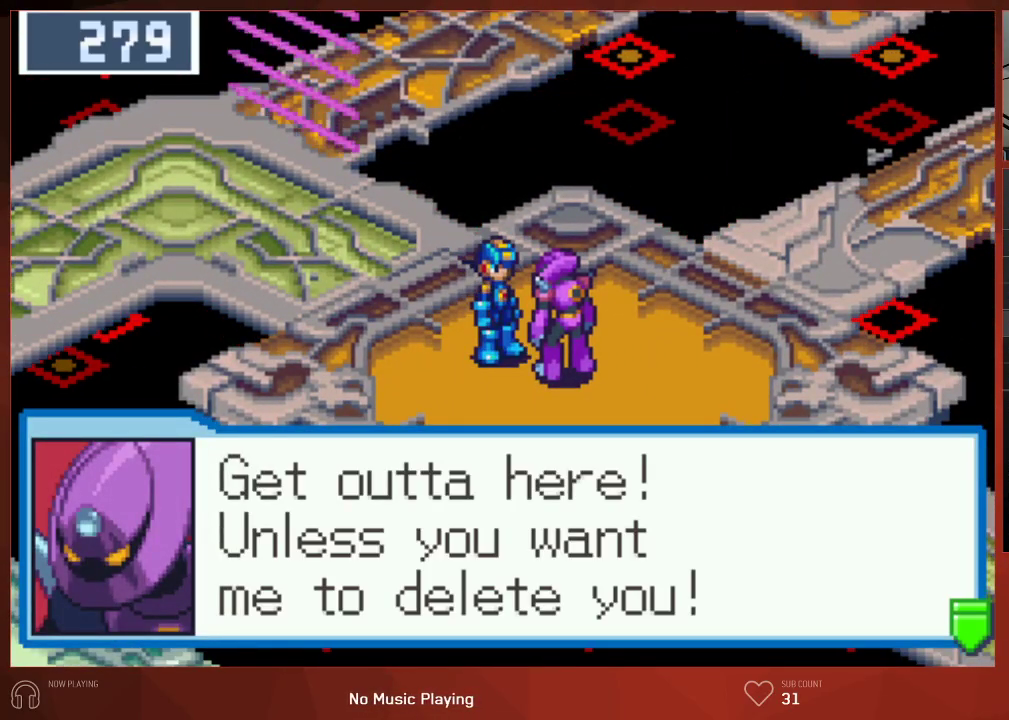
{"buttons": ["CIRCLE"], "left_stick": "center", "right_stick": "center"}
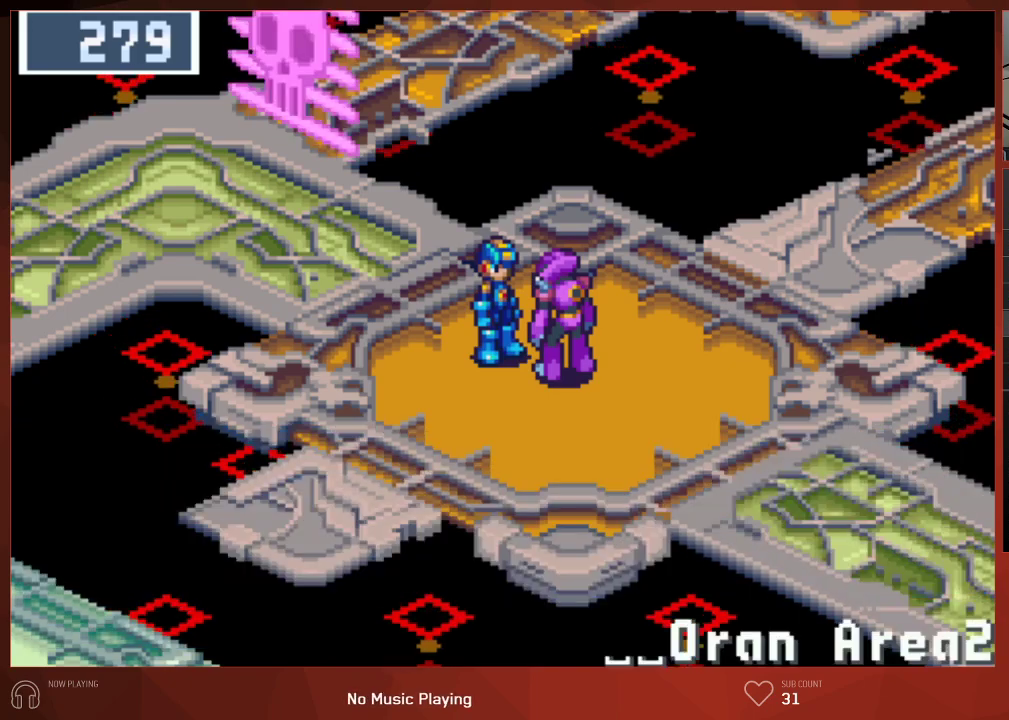
{"buttons": ["CROSS", "CIRCLE"], "left_stick": "center", "right_stick": "center"}
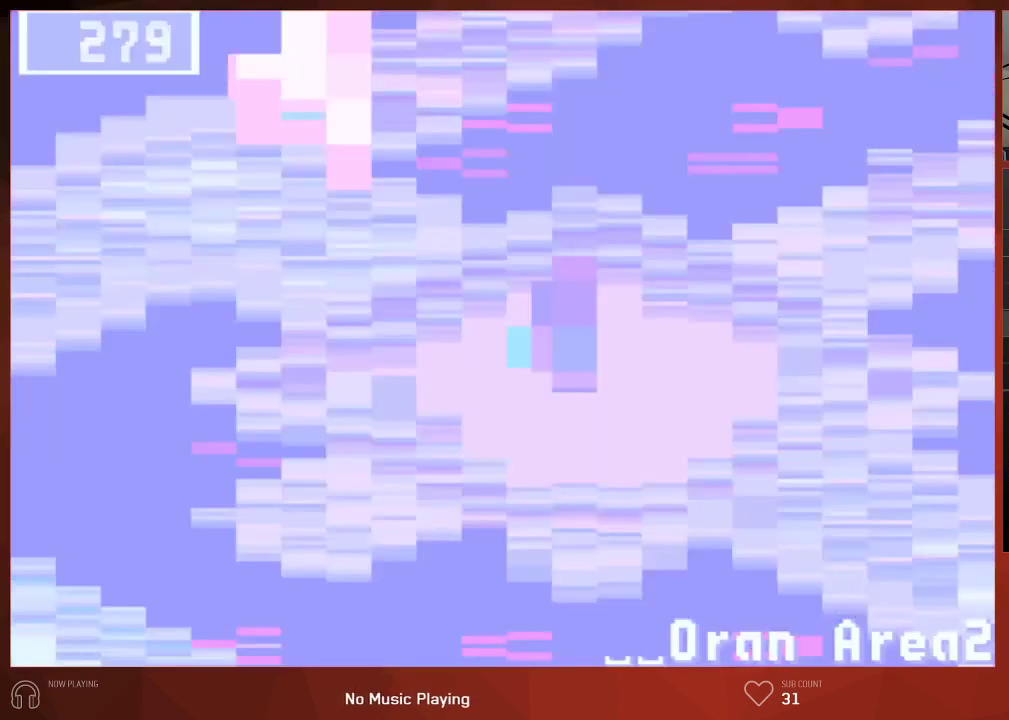
{"buttons": ["CIRCLE"], "left_stick": "center", "right_stick": "center"}
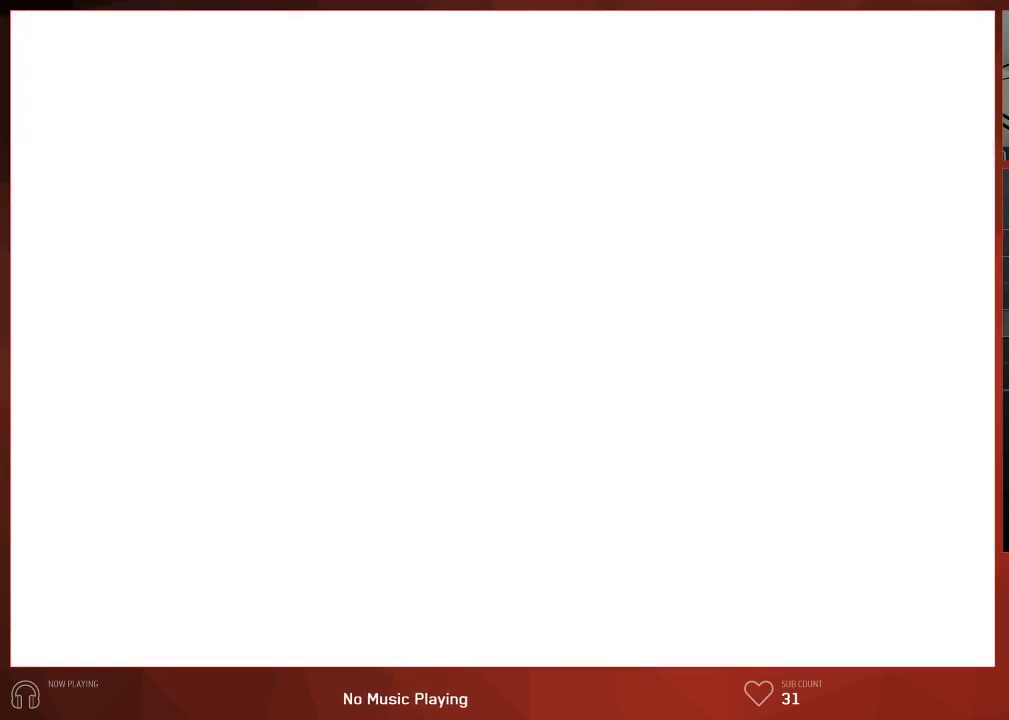
{"buttons": ["CIRCLE"], "left_stick": "center", "right_stick": "center", "button_events": []}
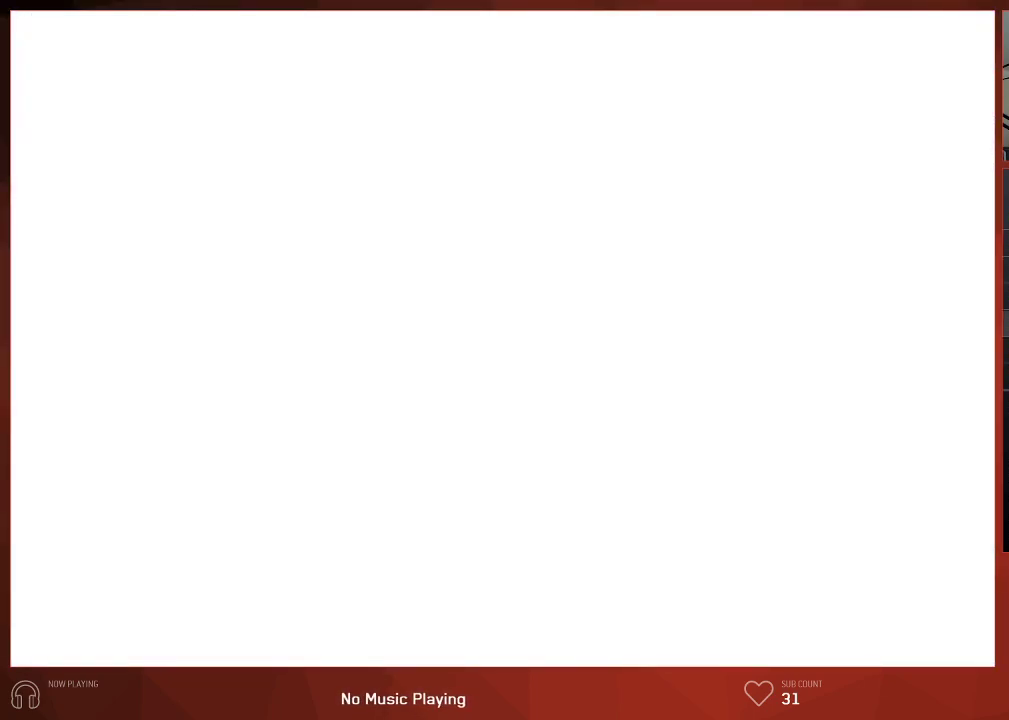
{"buttons": ["CIRCLE"], "left_stick": "center", "right_stick": "center", "button_events": []}
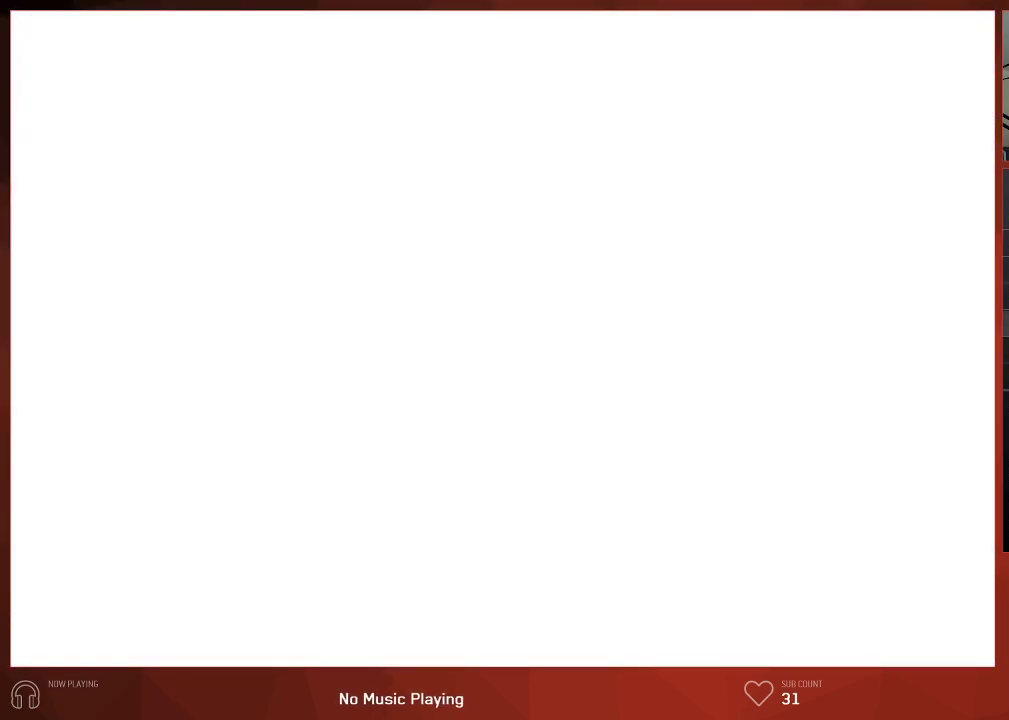
{"buttons": ["CIRCLE"], "left_stick": "center", "right_stick": "center", "button_events": []}
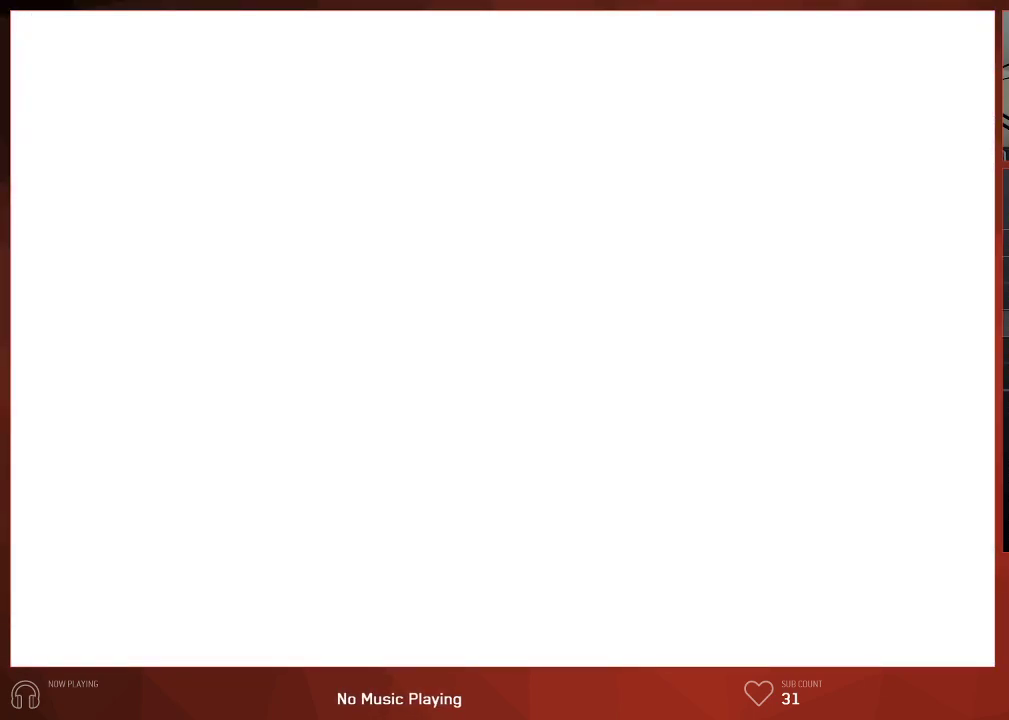
{"buttons": ["CIRCLE"], "left_stick": "center", "right_stick": "center", "button_events": []}
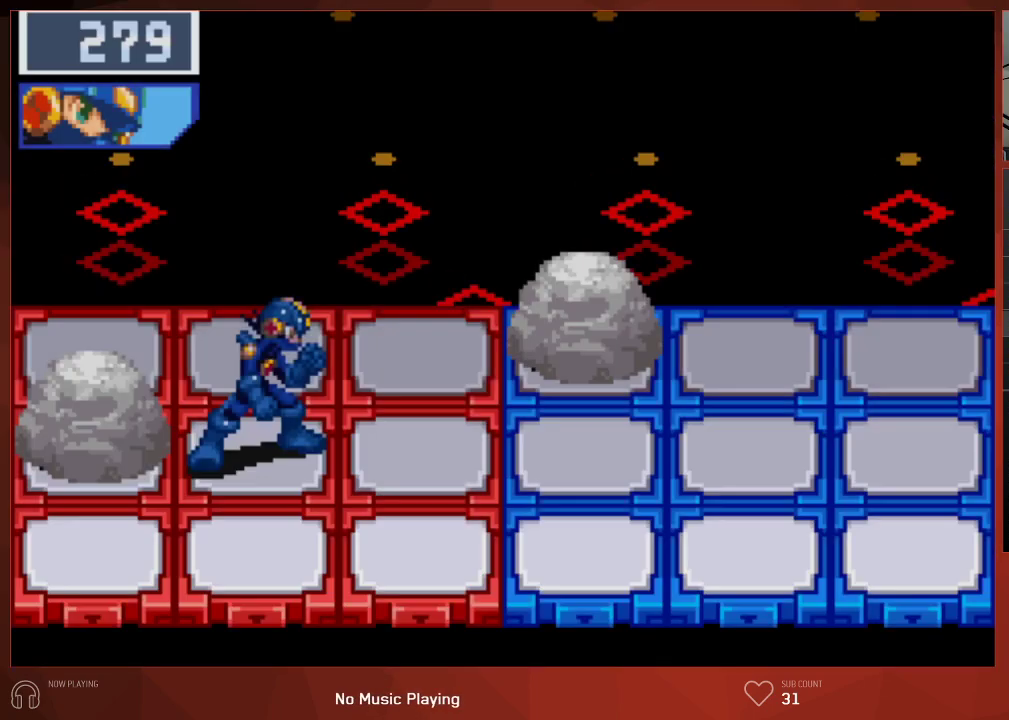
{"buttons": ["CIRCLE"], "left_stick": "center", "right_stick": "center", "button_events": []}
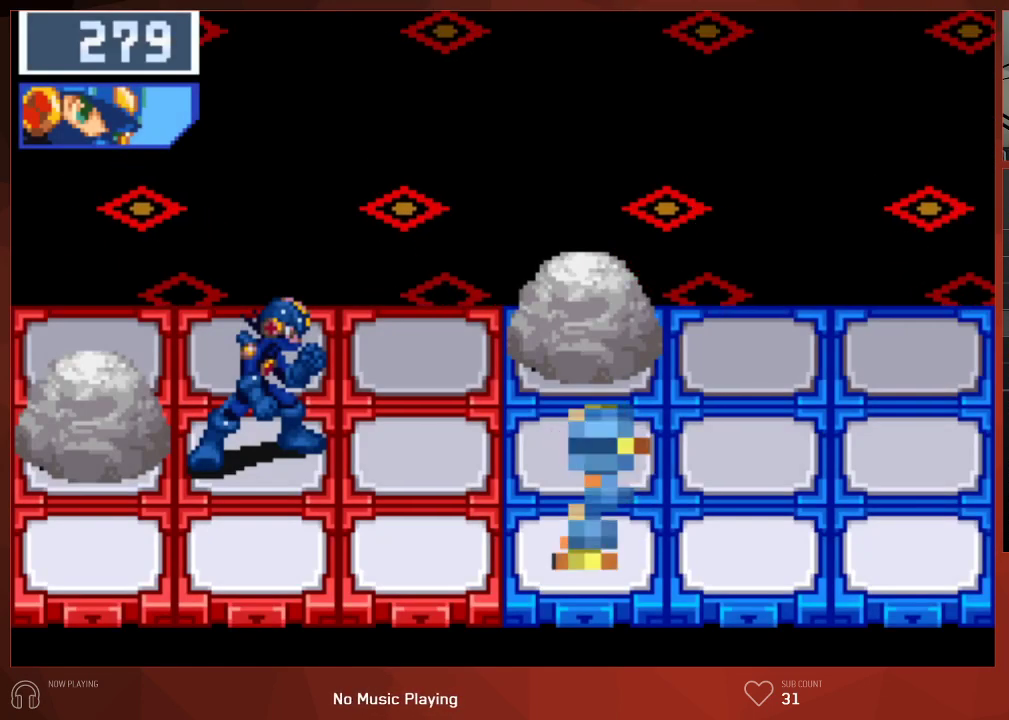
{"buttons": ["CIRCLE"], "left_stick": "center", "right_stick": "center", "button_events": []}
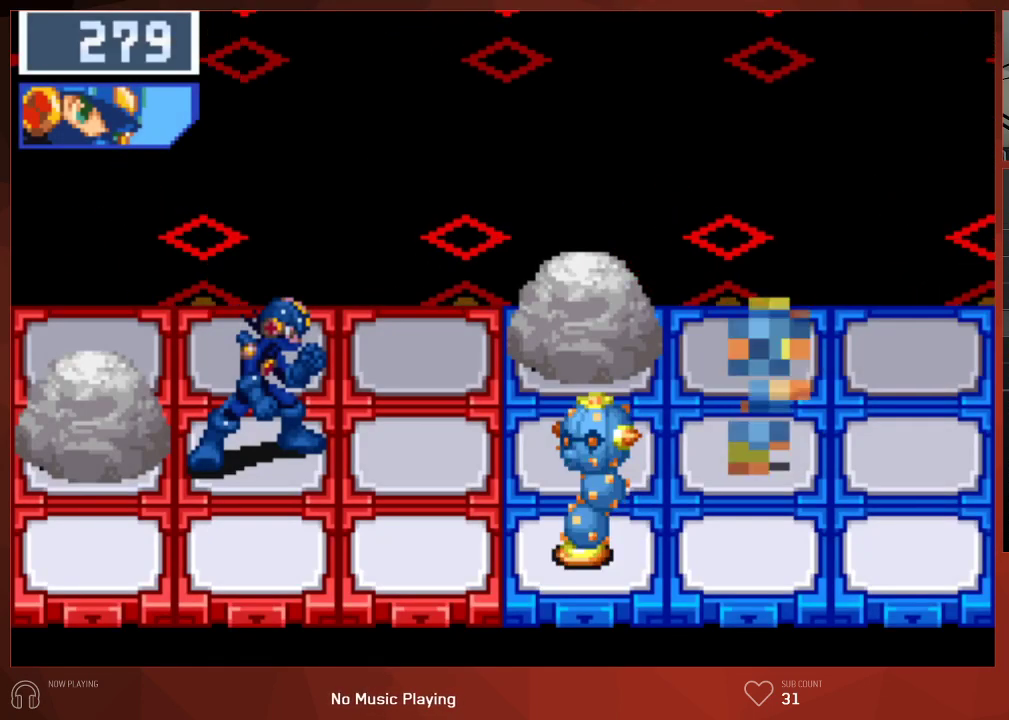
{"buttons": ["CIRCLE"], "left_stick": "center", "right_stick": "center", "button_events": []}
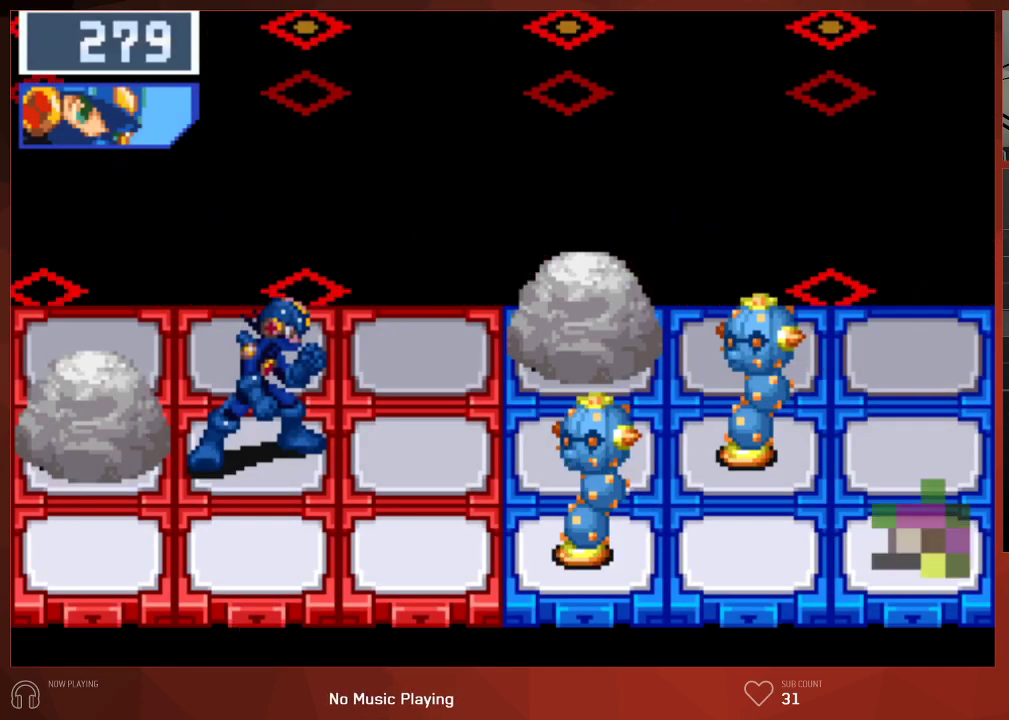
{"buttons": ["CIRCLE"], "left_stick": "center", "right_stick": "center", "button_events": []}
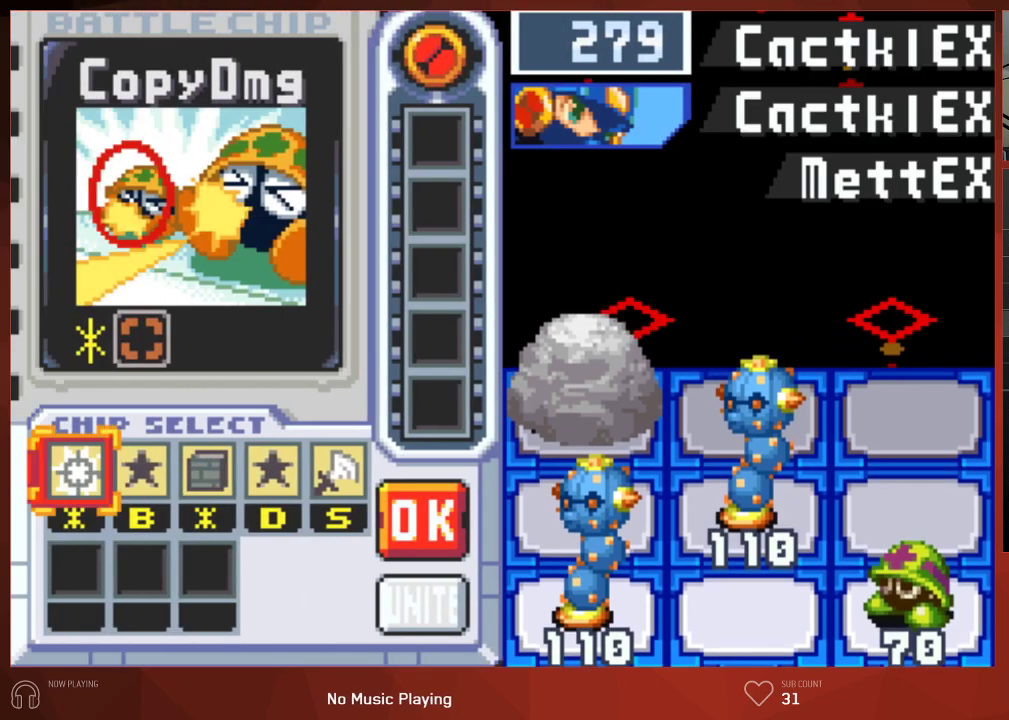
{"buttons": ["CROSS"], "left_stick": "center", "right_stick": "center"}
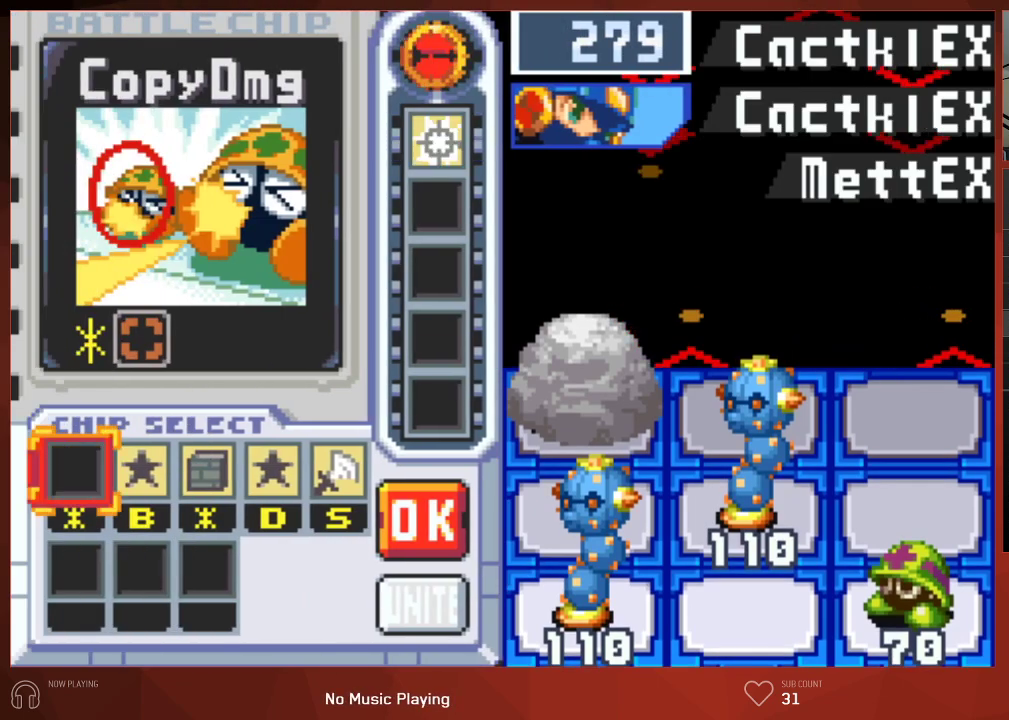
{"buttons": [], "left_stick": "center", "right_stick": "center"}
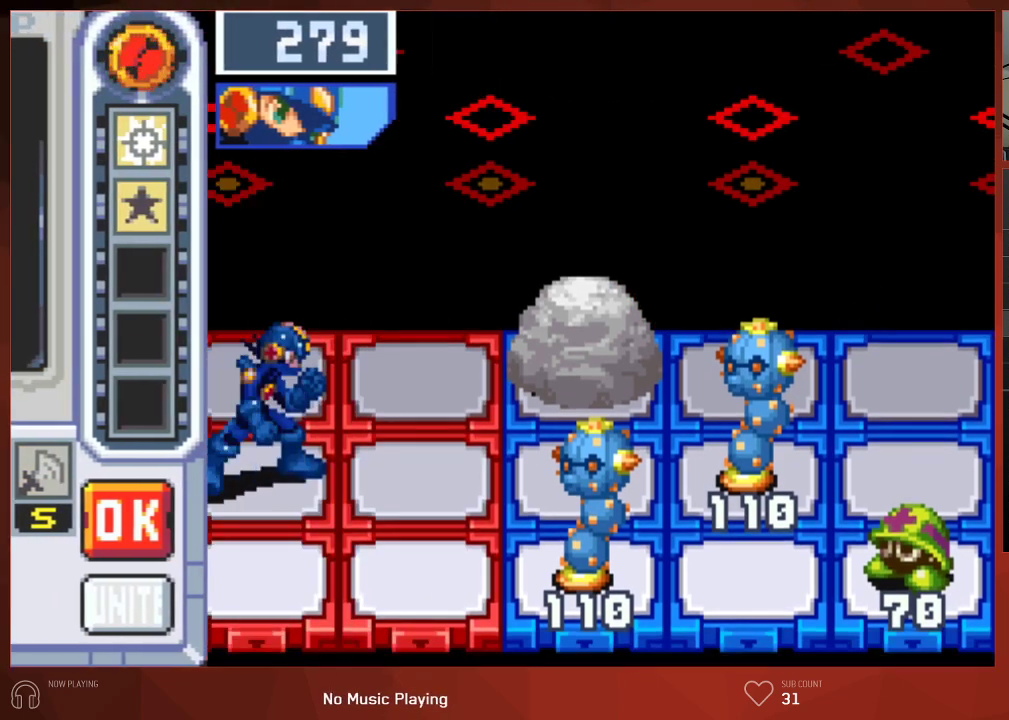
{"buttons": ["CIRCLE"], "left_stick": "center", "right_stick": "center", "button_events": [[167, "CIRCLE", "down"]]}
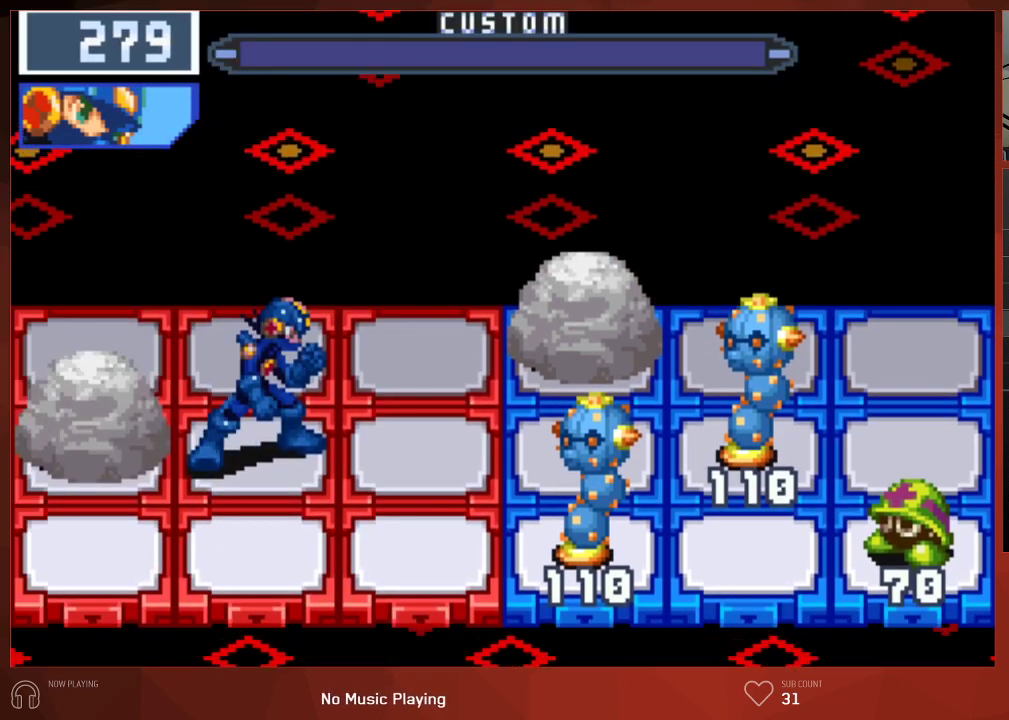
{"buttons": ["CIRCLE"], "left_stick": "center", "right_stick": "center", "button_events": []}
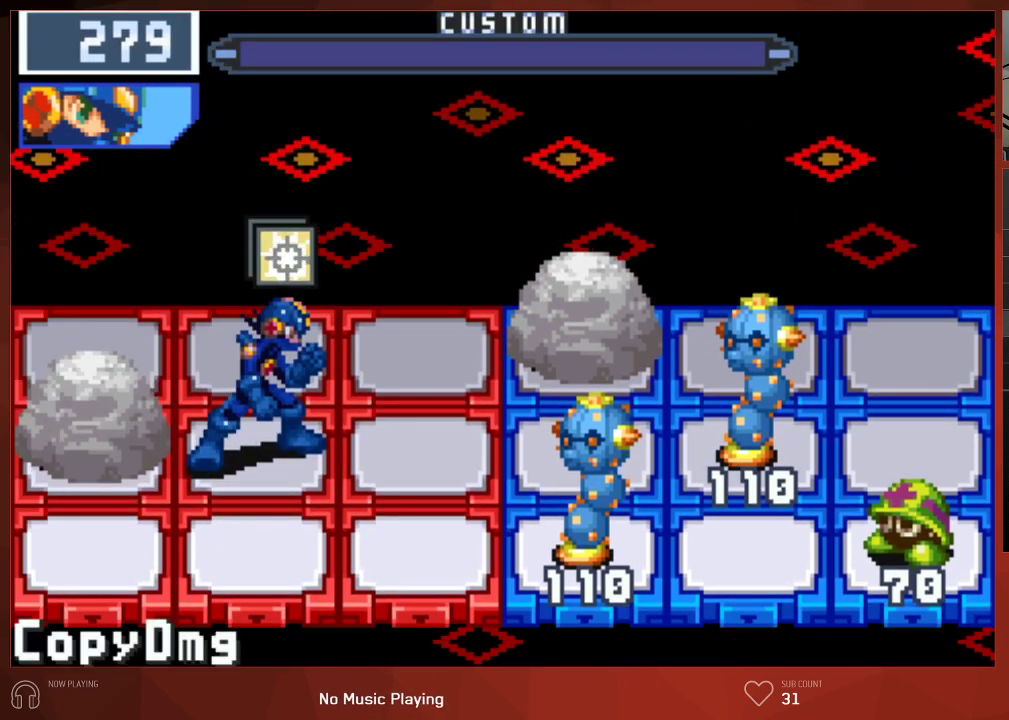
{"buttons": ["CIRCLE"], "left_stick": "center", "right_stick": "center", "button_events": []}
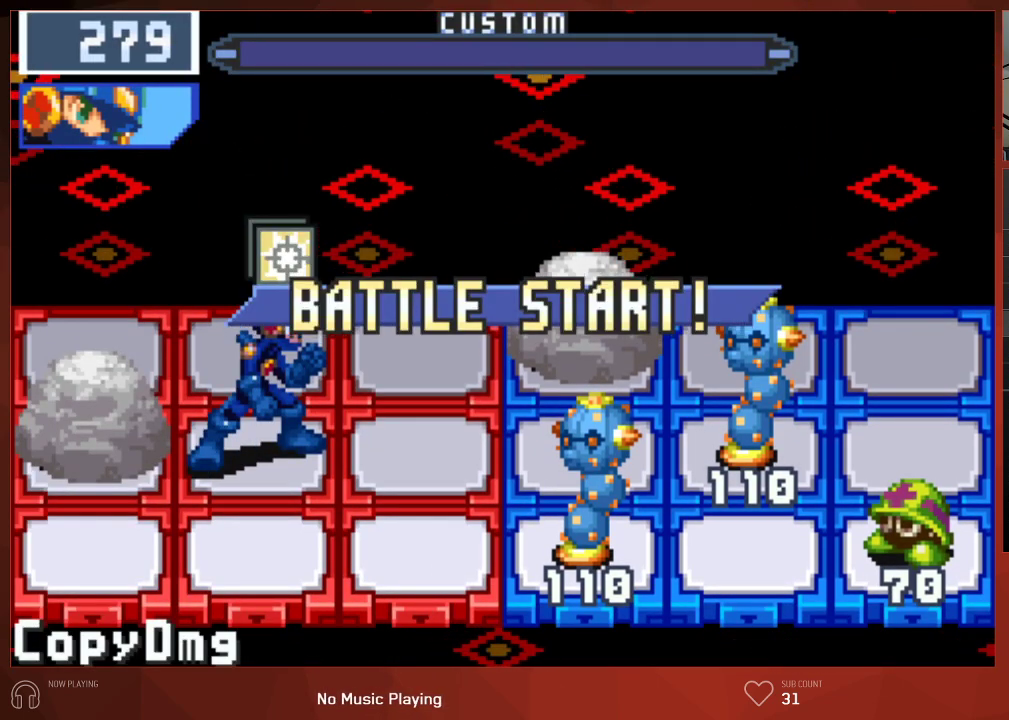
{"buttons": ["CIRCLE"], "left_stick": "center", "right_stick": "center", "button_events": []}
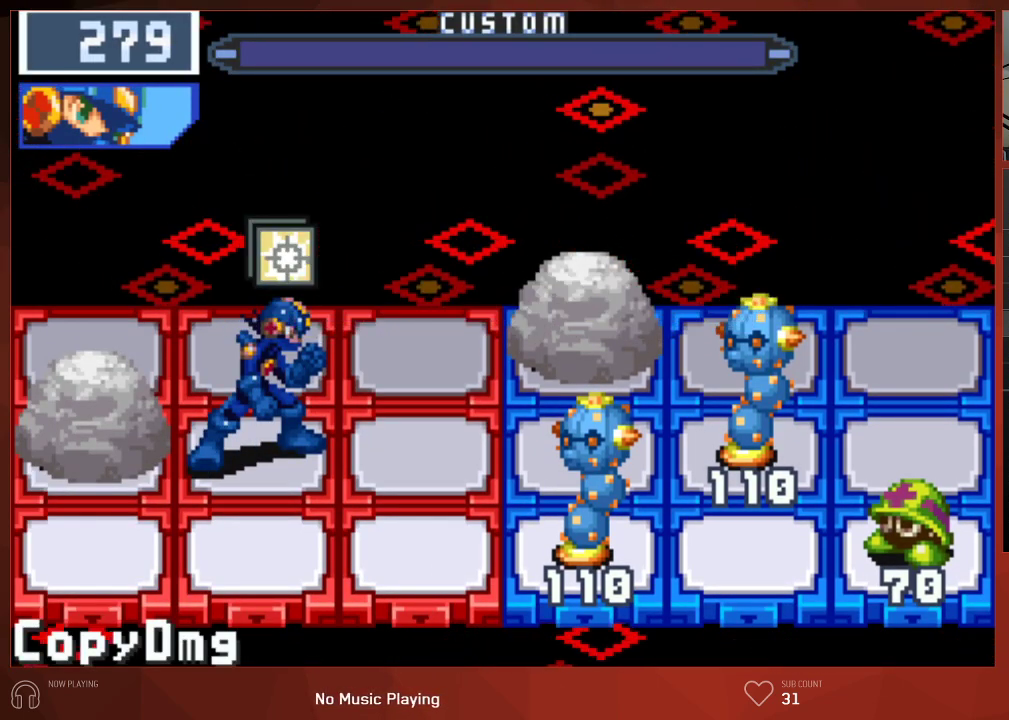
{"buttons": ["CIRCLE", "DPAD_DOWN"], "left_stick": "center", "right_stick": "center", "button_events": [[217, "DPAD_DOWN", "down"]]}
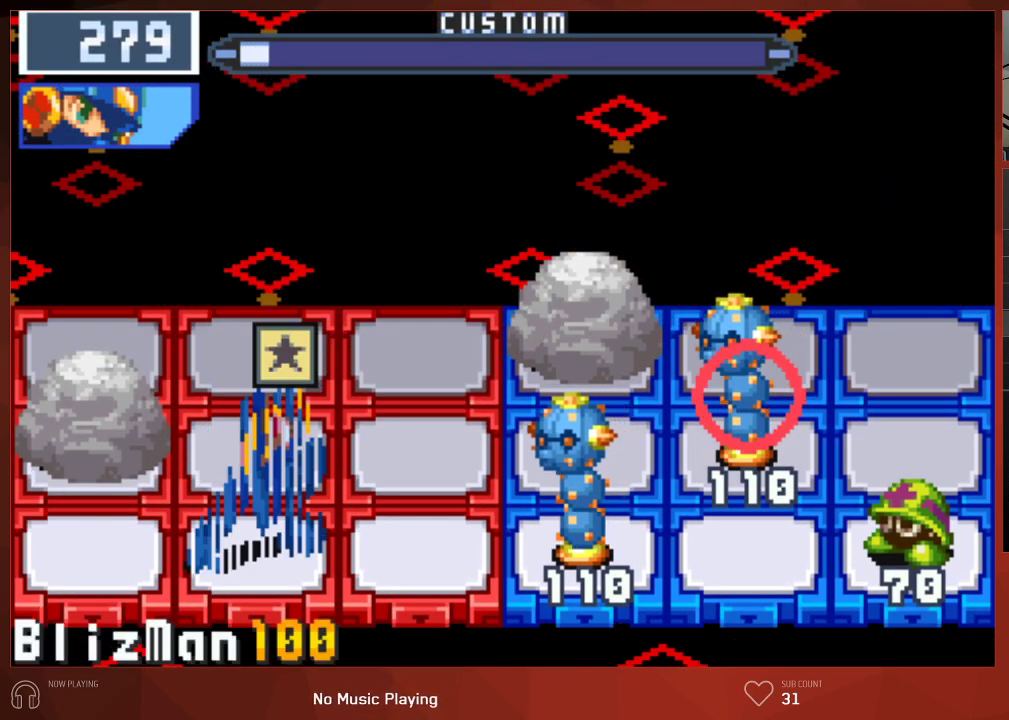
{"buttons": ["CIRCLE"], "left_stick": "center", "right_stick": "center", "button_events": [[100, "DPAD_DOWN", "up"]]}
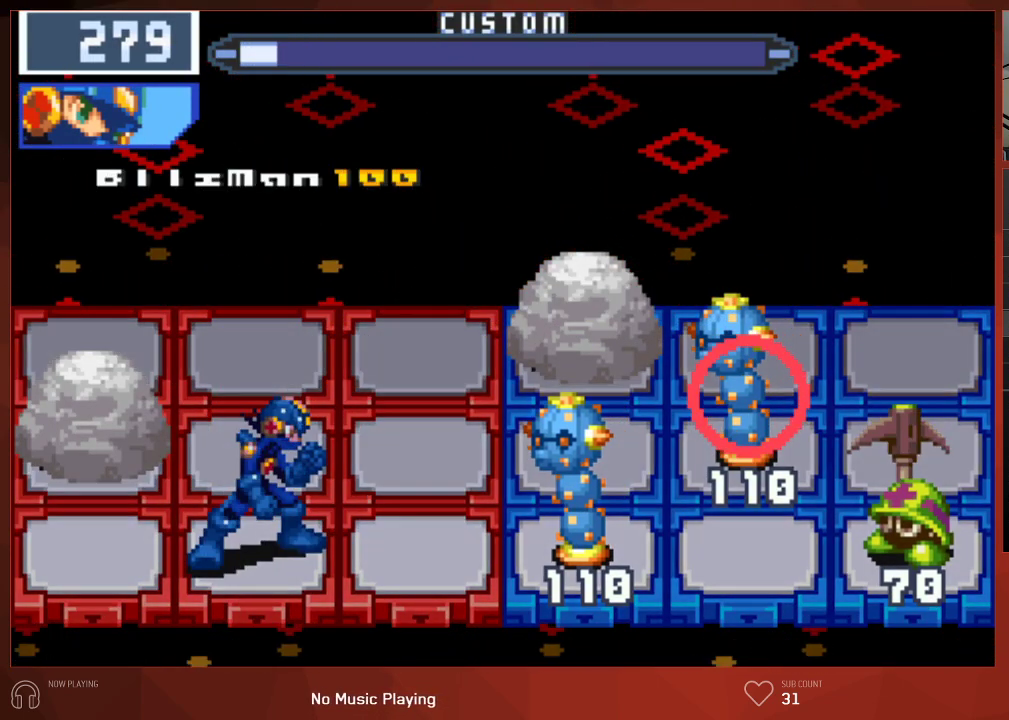
{"buttons": ["CIRCLE"], "left_stick": "center", "right_stick": "center", "button_events": []}
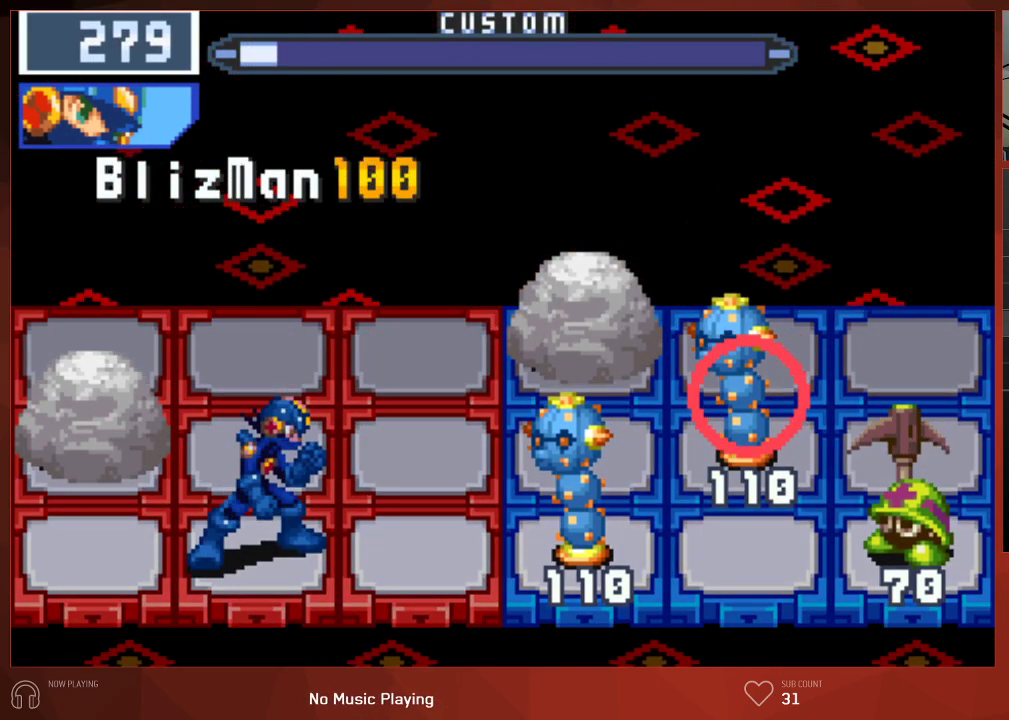
{"buttons": ["CIRCLE"], "left_stick": "center", "right_stick": "center", "button_events": []}
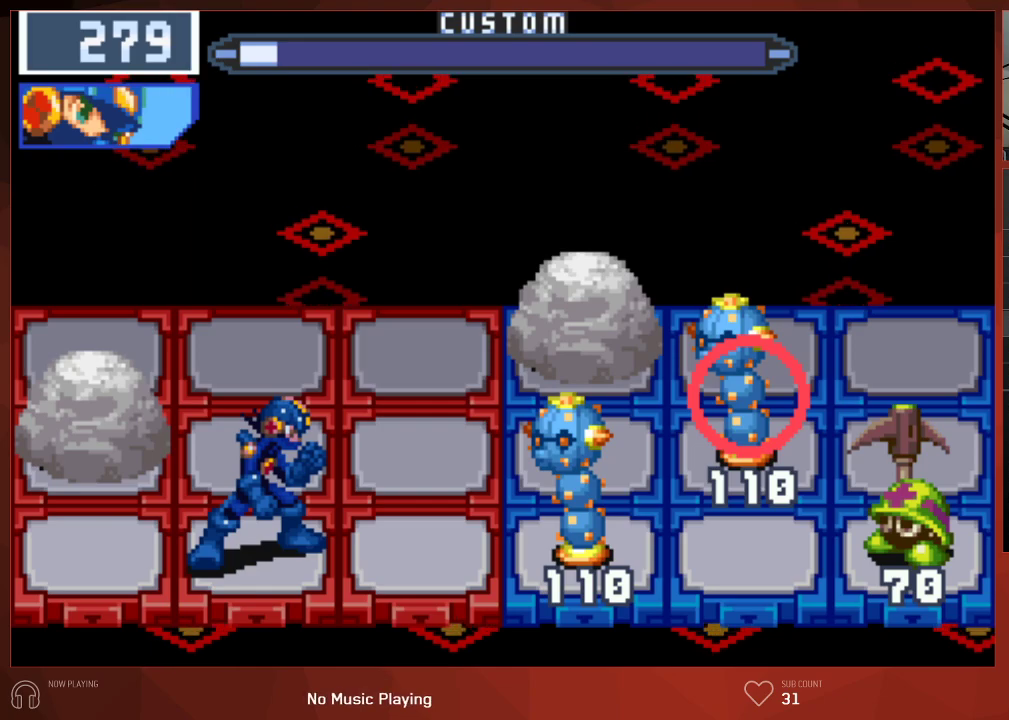
{"buttons": ["CIRCLE"], "left_stick": "center", "right_stick": "center", "button_events": []}
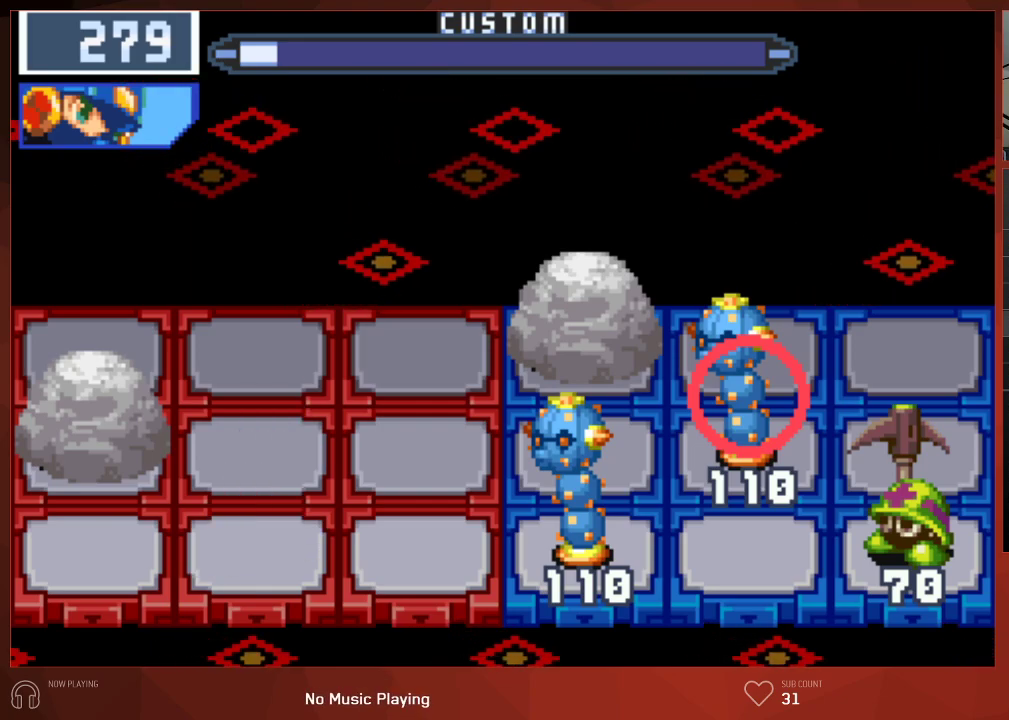
{"buttons": ["DPAD_RIGHT"], "left_stick": "center", "right_stick": "center", "button_events": [[383, "DPAD_RIGHT", "down"], [433, "CIRCLE", "up"]]}
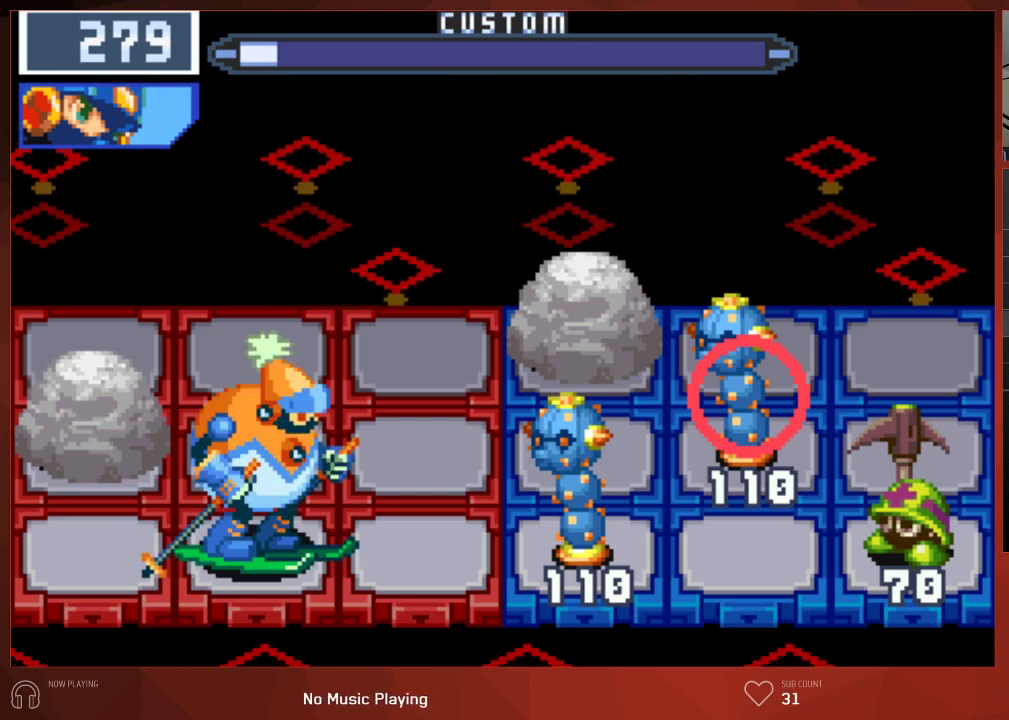
{"buttons": ["DPAD_RIGHT"], "left_stick": "center", "right_stick": "center", "button_events": []}